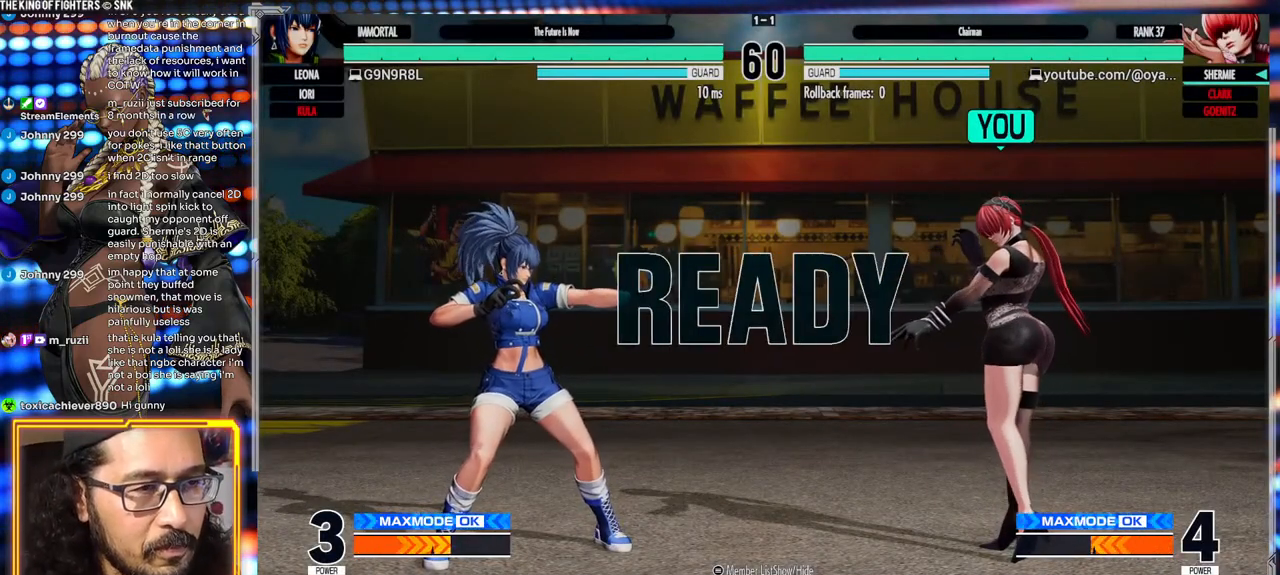
Gameplay with a controller (arcade stick); each line is a JSON object with the inputs held at the frame after it (dt_ms = milliseconds from this image to that frame). "events" lists button and stick changes between this image and that frame as [ms after this image, input, new state], when the widget could be followed in between. Not read: L3 R3.
{"dt_ms": 500, "buttons": [], "left_stick": "center", "events": [[33, "Y", "down"], [100, "A", "down"], [200, "A", "up"], [433, "Y", "up"]]}
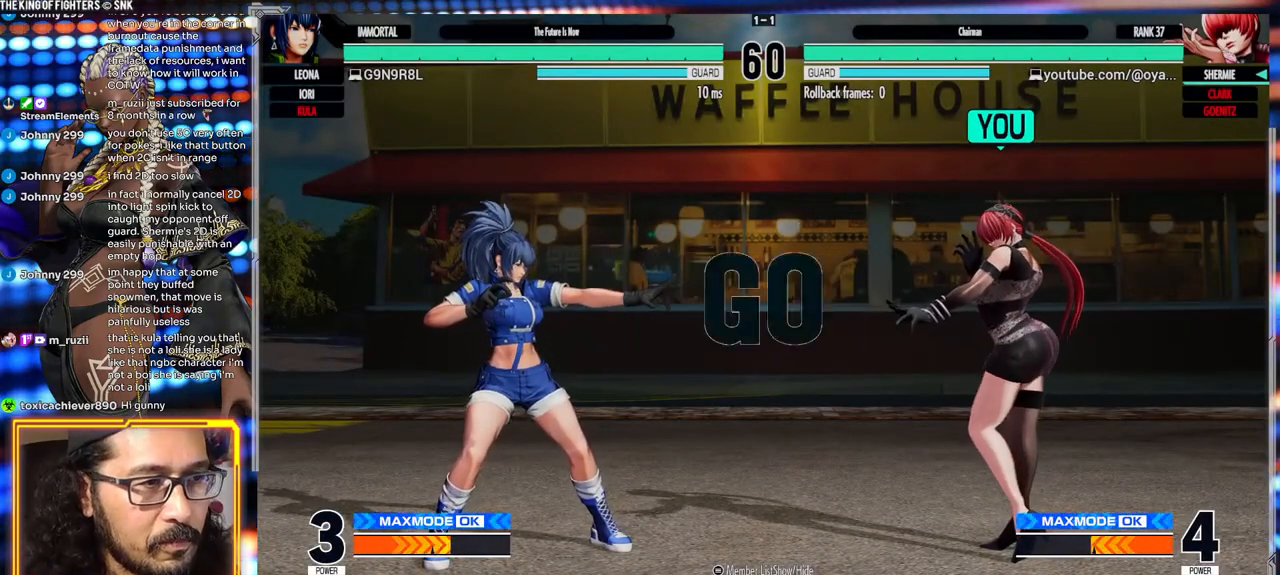
{"dt_ms": 500, "buttons": [], "left_stick": "right", "events": [[450, "left_stick", "right"]]}
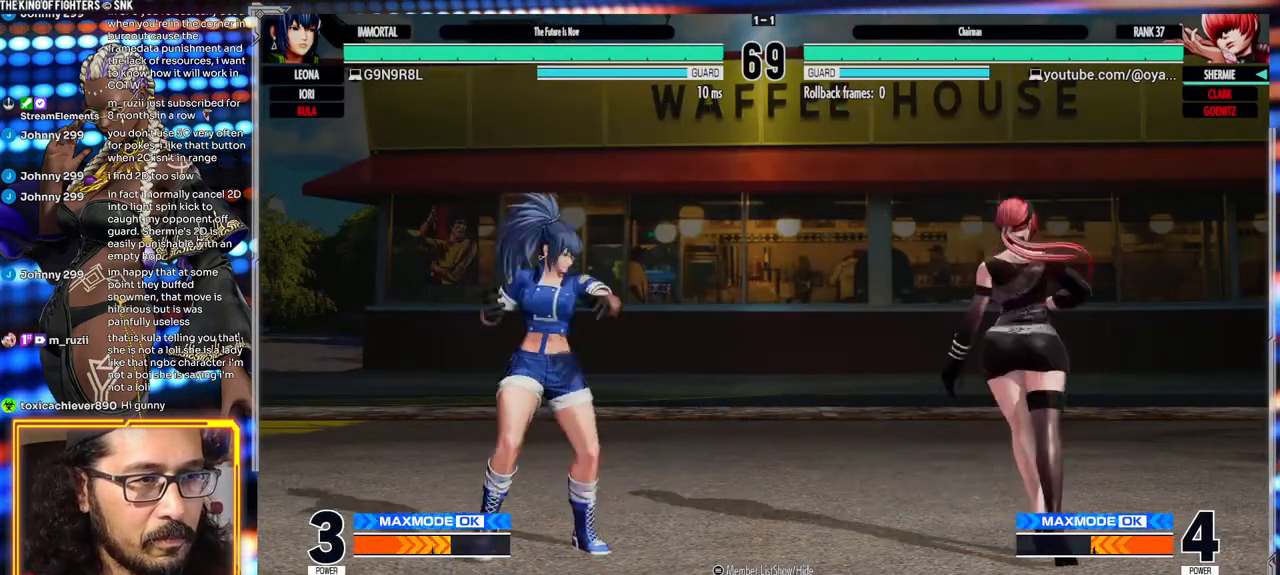
{"dt_ms": 500, "buttons": [], "left_stick": "right", "events": [[133, "left_stick", "left"], [233, "left_stick", "right"]]}
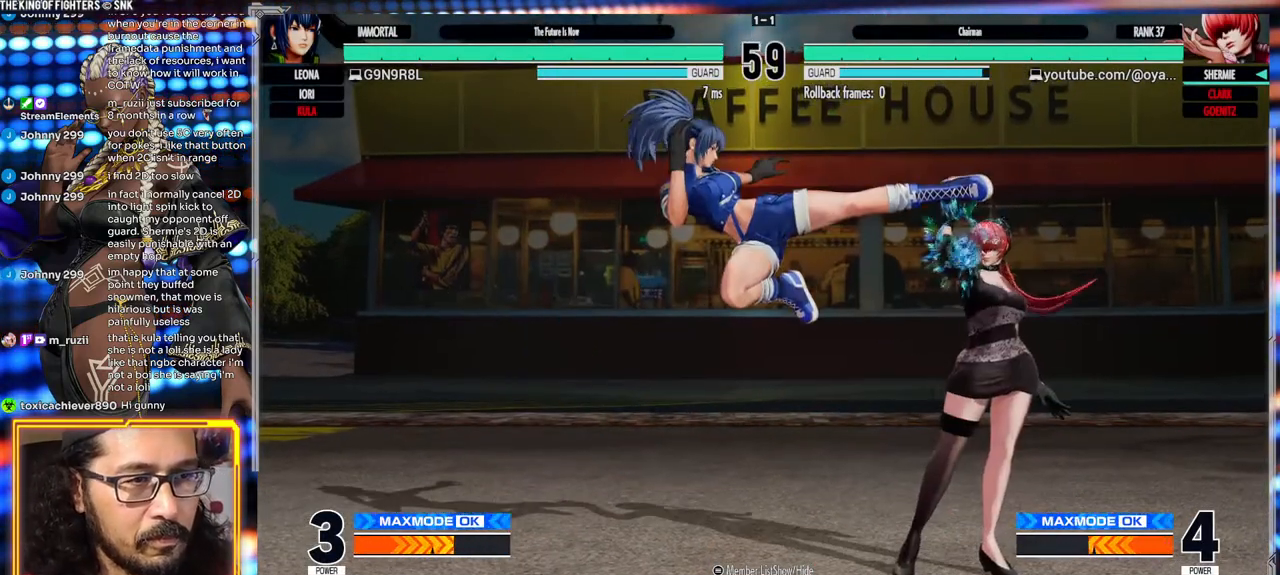
{"dt_ms": 1000, "buttons": [], "left_stick": "down-right"}
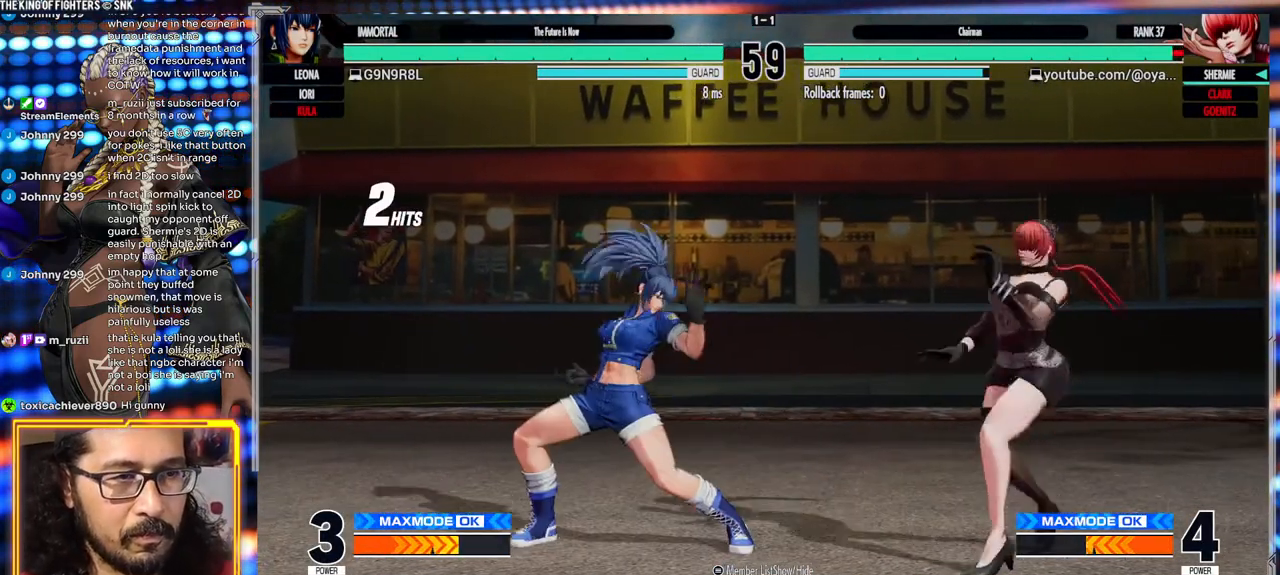
{"dt_ms": 500, "buttons": ["Y"], "left_stick": "center"}
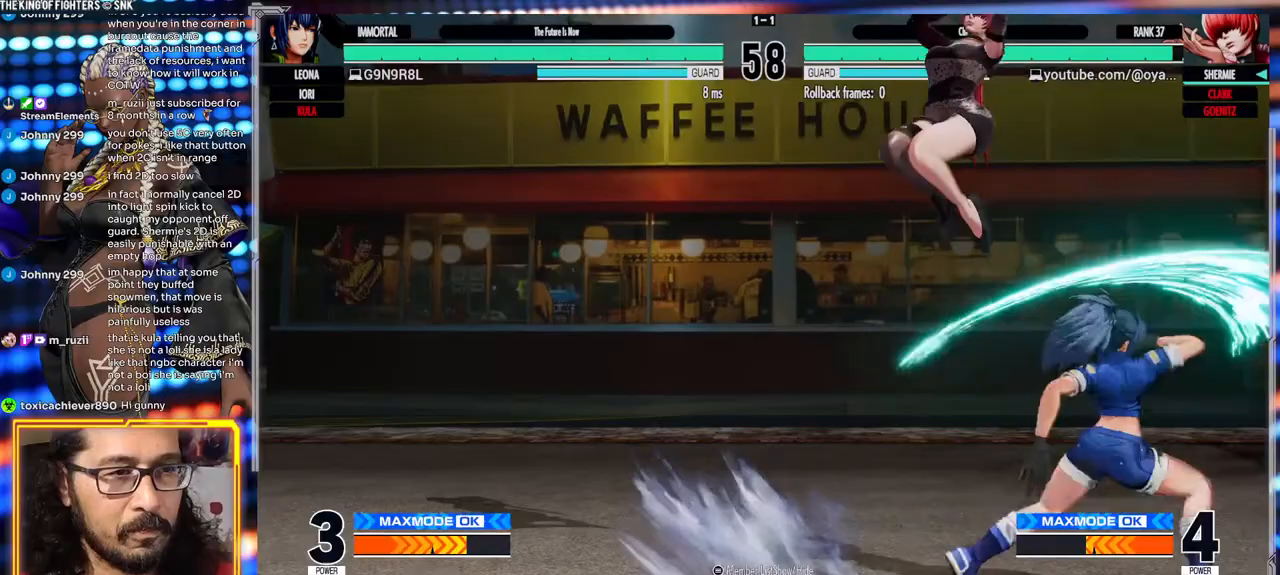
{"dt_ms": 500, "buttons": ["A"], "left_stick": "center", "events": [[233, "Y", "up"], [433, "A", "down"]]}
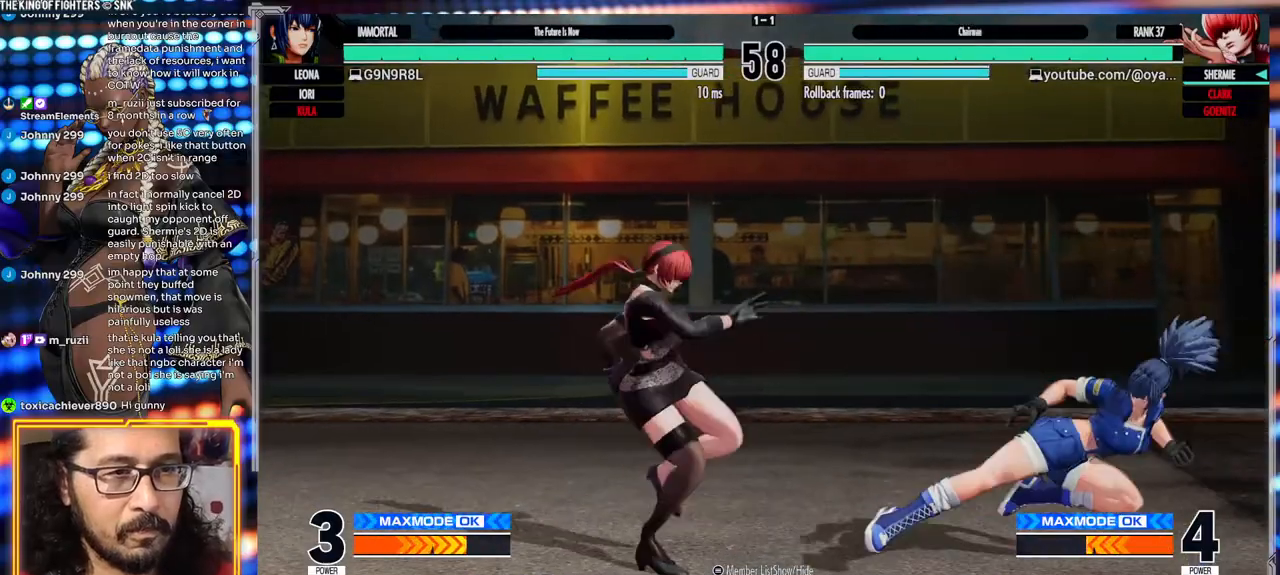
{"dt_ms": 500, "buttons": [], "left_stick": "center", "events": [[117, "A", "up"]]}
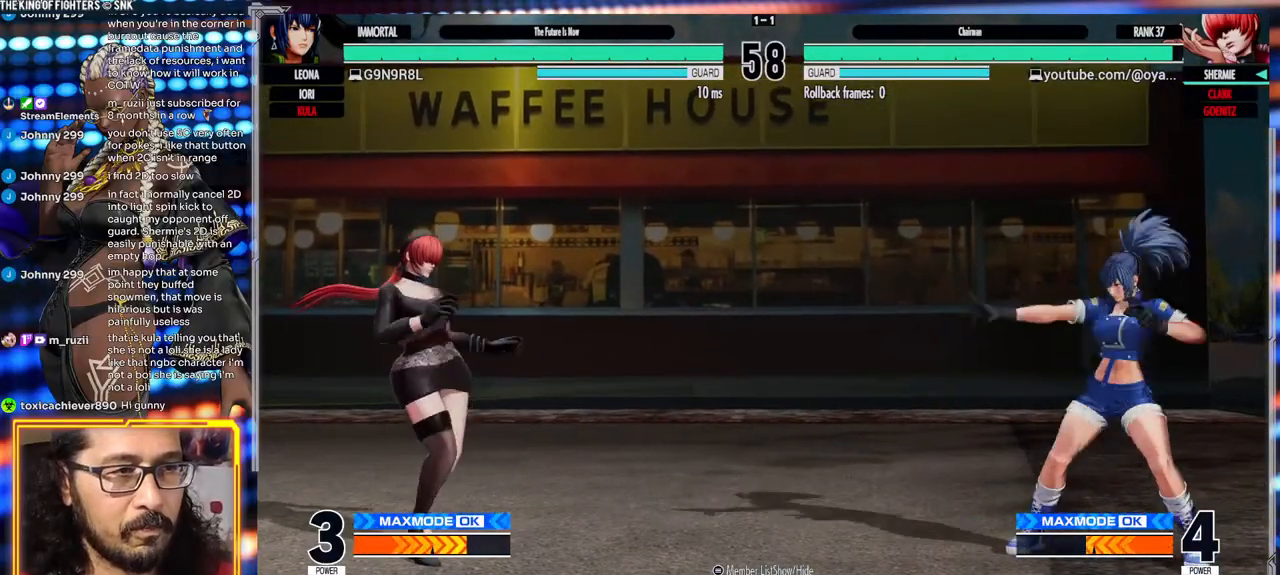
{"dt_ms": 500, "buttons": [], "left_stick": "center", "events": [[233, "left_stick", "left"], [417, "left_stick", "center"]]}
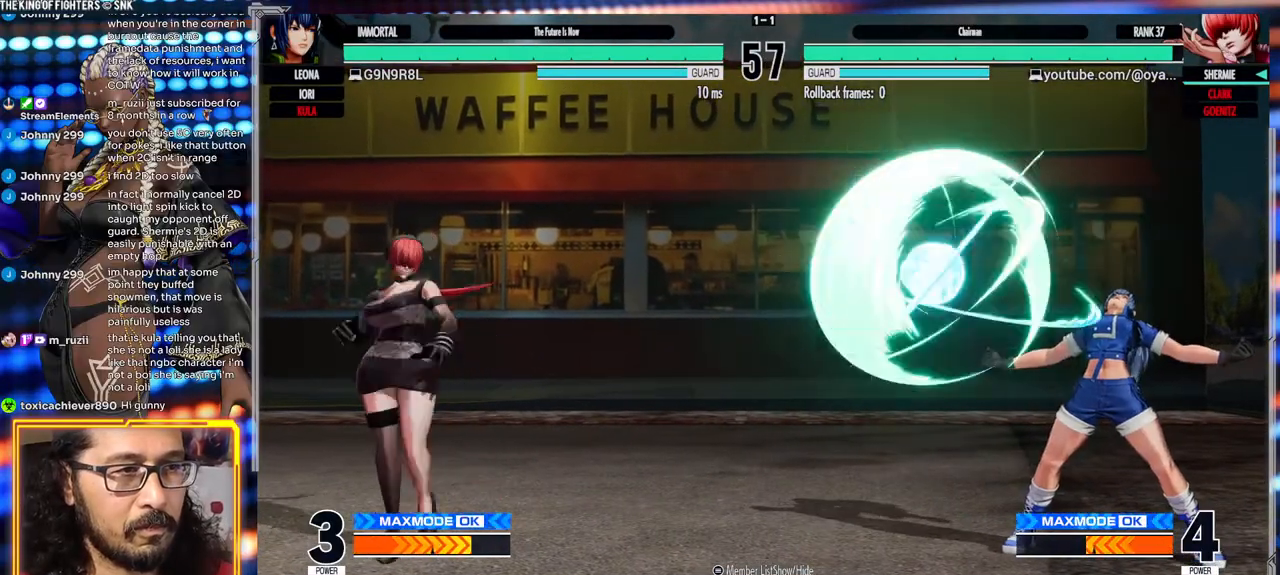
{"dt_ms": 500, "buttons": [], "left_stick": "center"}
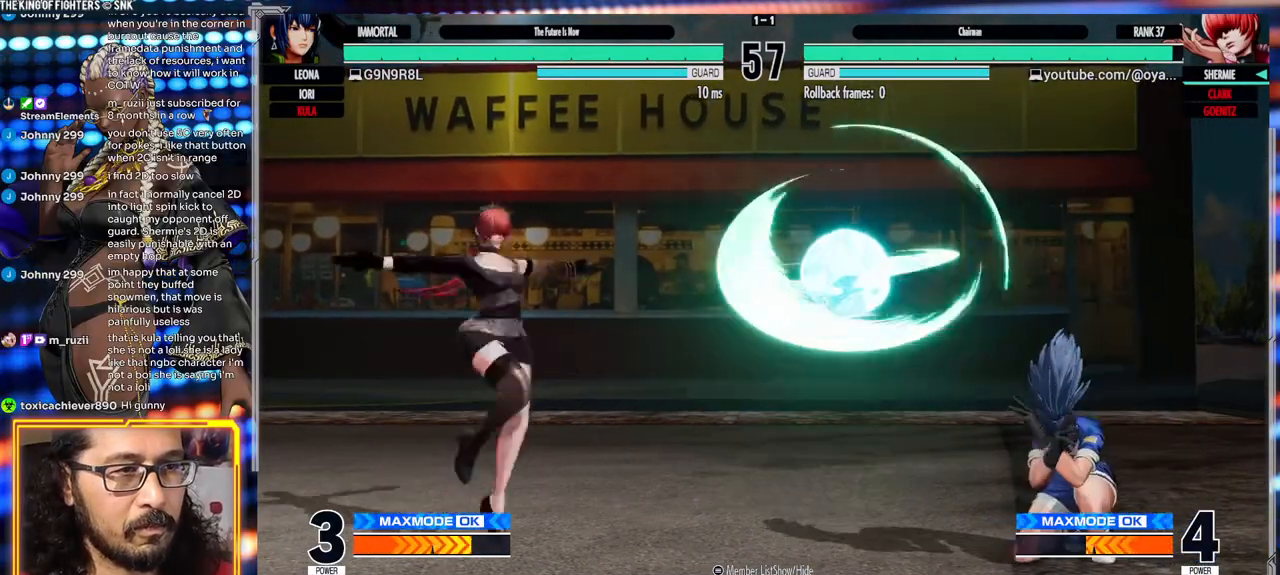
{"dt_ms": 500, "buttons": [], "left_stick": "left", "events": [[100, "B", "down"], [367, "B", "up"], [383, "left_stick", "left"]]}
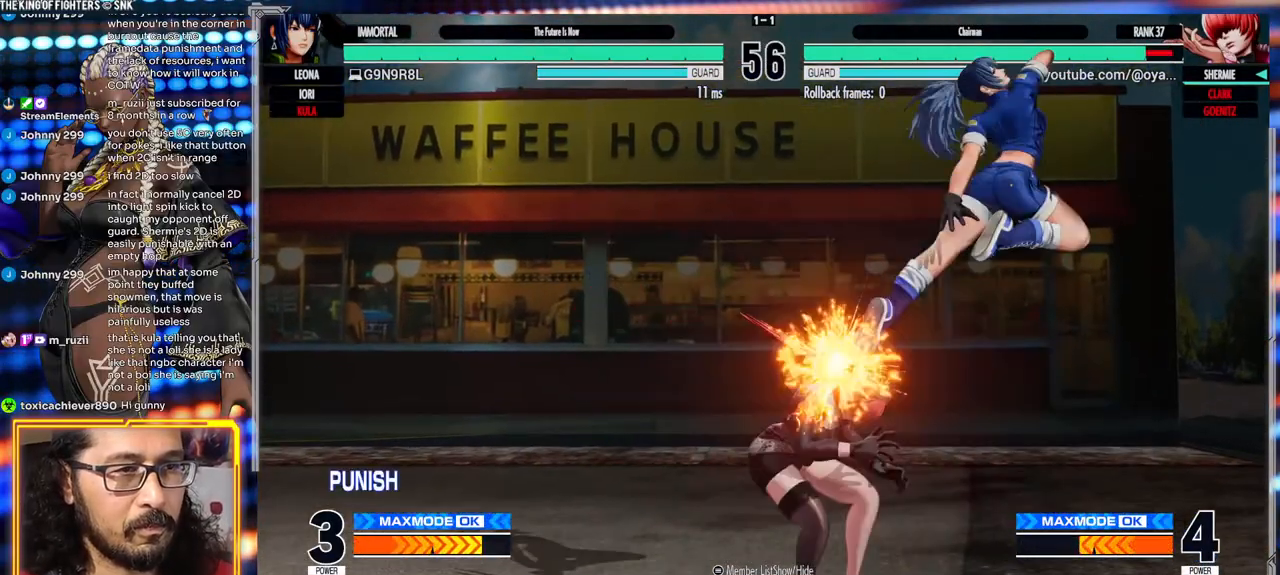
{"dt_ms": 500, "buttons": [], "left_stick": "left", "events": []}
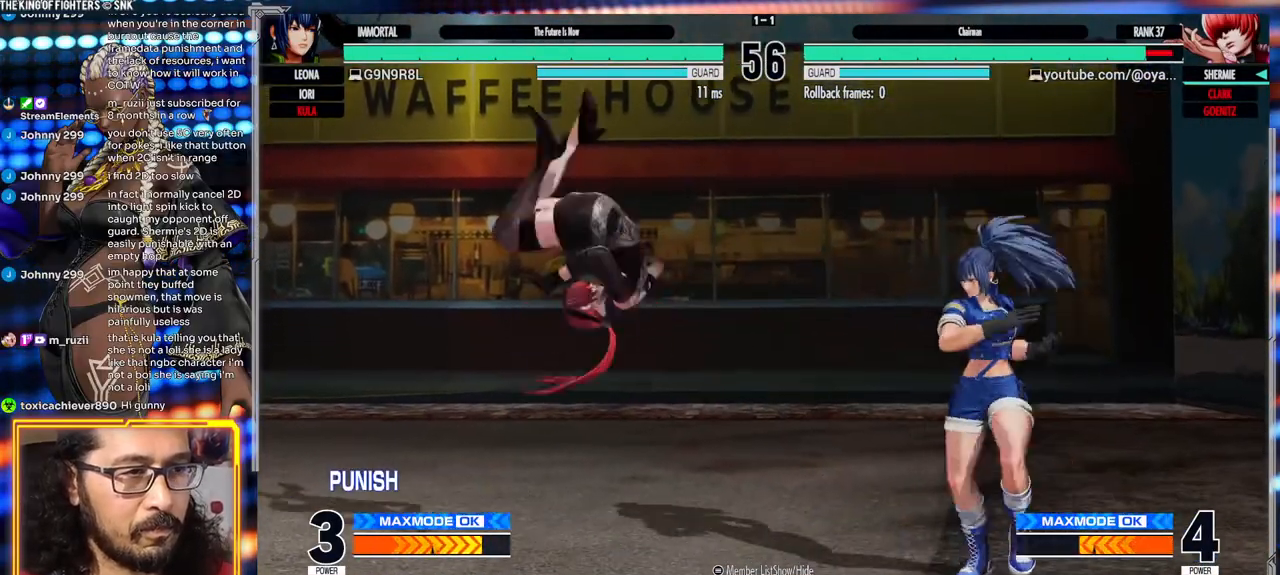
{"dt_ms": 500, "buttons": [], "left_stick": "left", "events": [[83, "A", "down"], [100, "X", "down"], [500, "A", "up"], [500, "X", "up"]]}
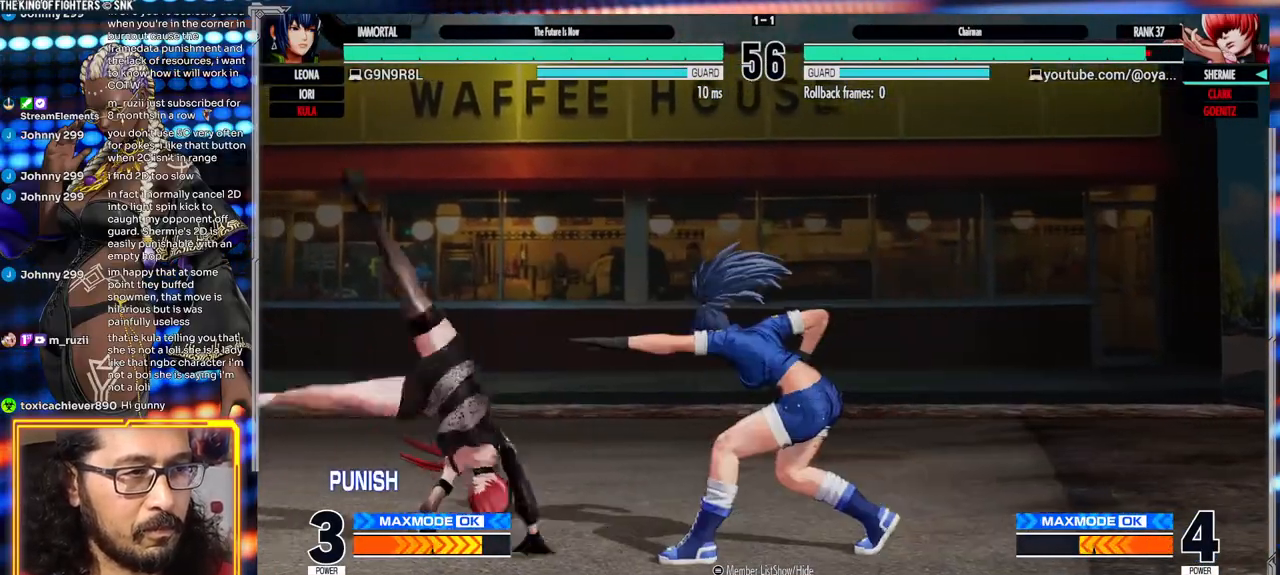
{"dt_ms": 500, "buttons": [], "left_stick": "center"}
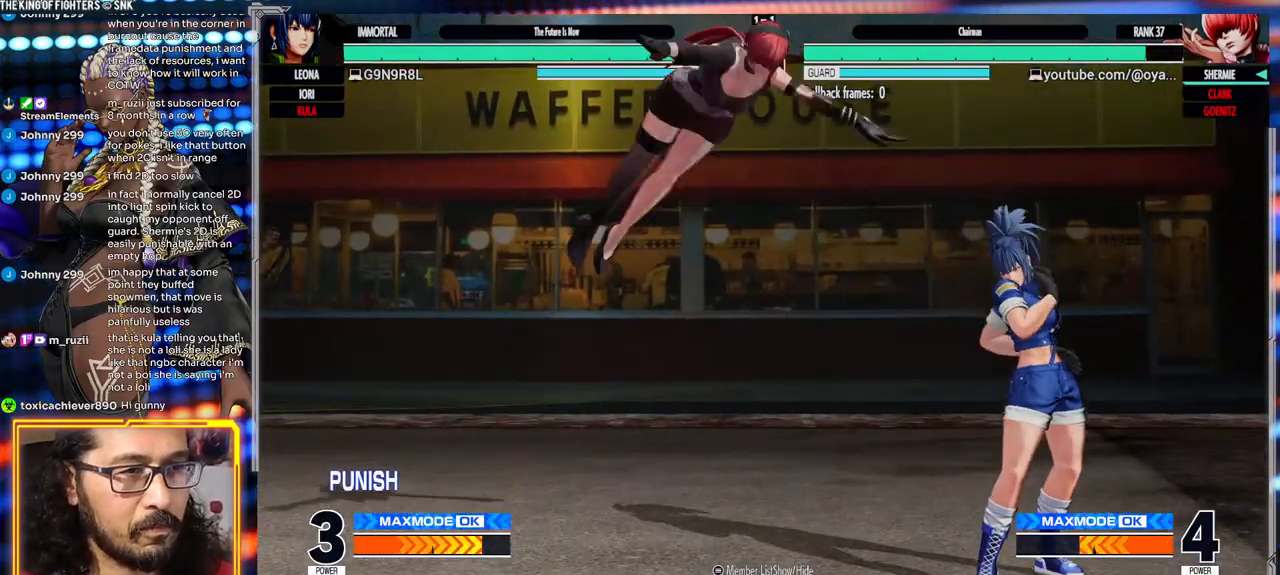
{"dt_ms": 500, "buttons": [], "left_stick": "center", "events": [[50, "B", "down"], [450, "B", "up"]]}
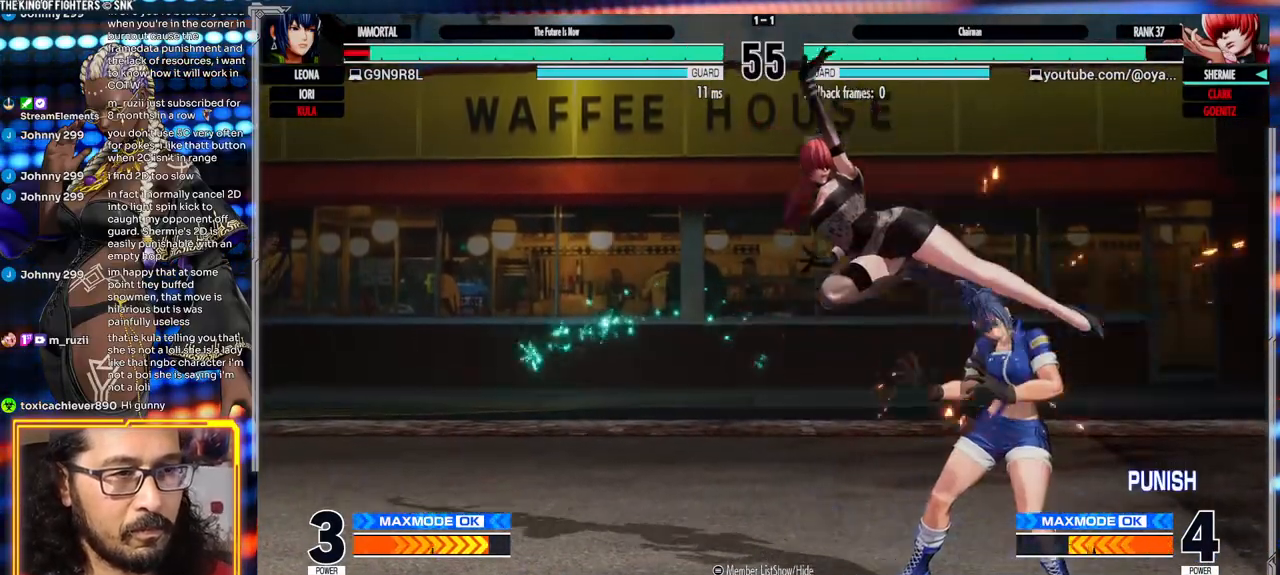
{"dt_ms": 500, "buttons": ["R1"], "left_stick": "center"}
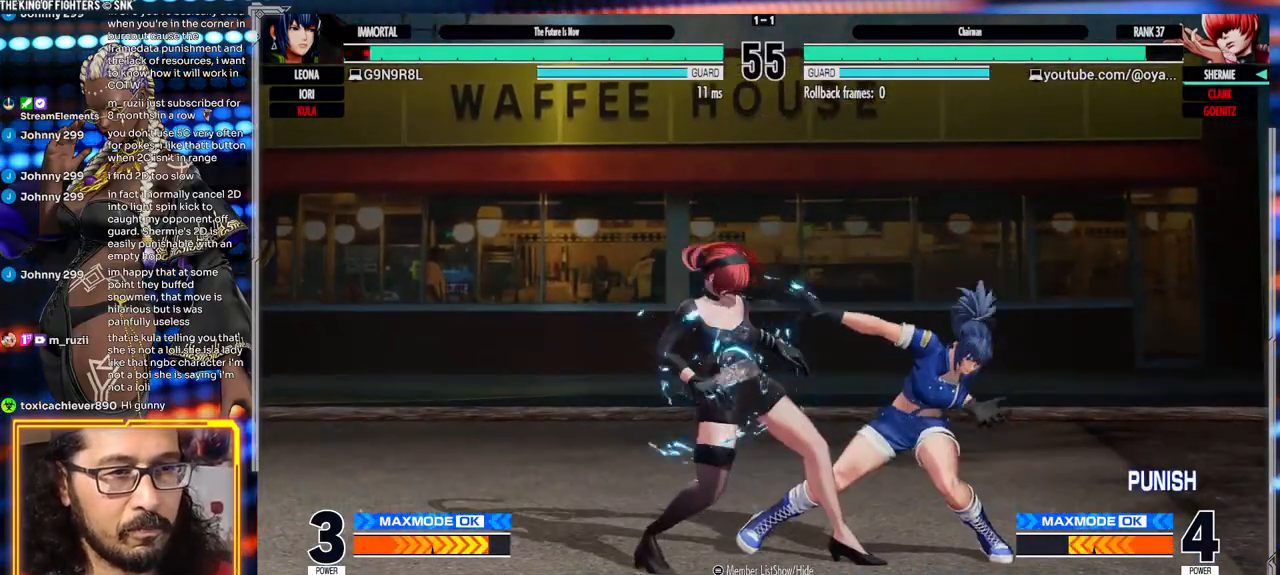
{"dt_ms": 500, "buttons": ["A", "X"], "left_stick": "center", "events": [[150, "R1", "up"], [333, "A", "down"], [333, "X", "down"]]}
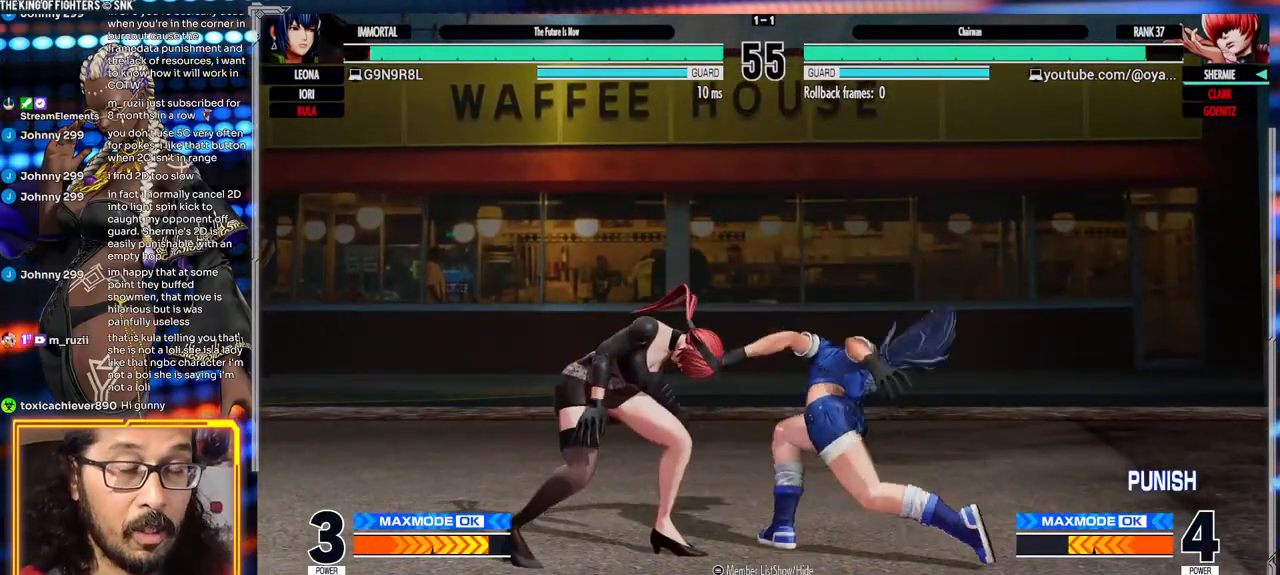
{"dt_ms": 500, "buttons": ["A", "X"], "left_stick": "center", "events": []}
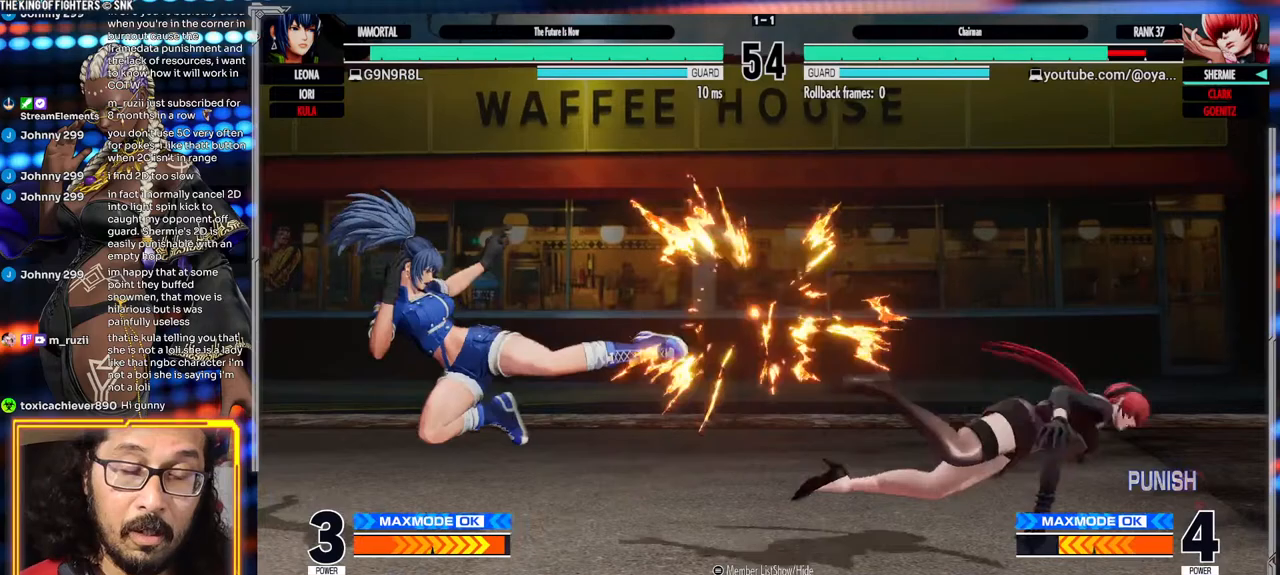
{"dt_ms": 500, "buttons": ["A", "X"], "left_stick": "center", "events": [[250, "A", "up"], [267, "X", "up"], [433, "A", "down"], [433, "X", "down"]]}
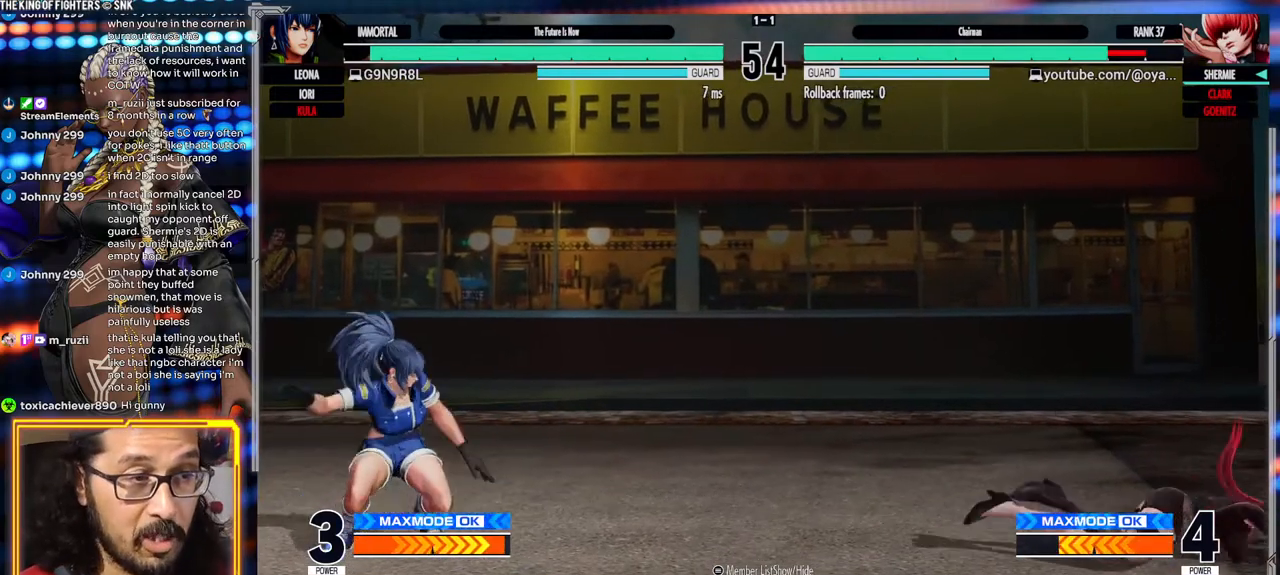
{"dt_ms": 500, "buttons": [], "left_stick": "center", "events": [[83, "A", "up"], [100, "X", "up"]]}
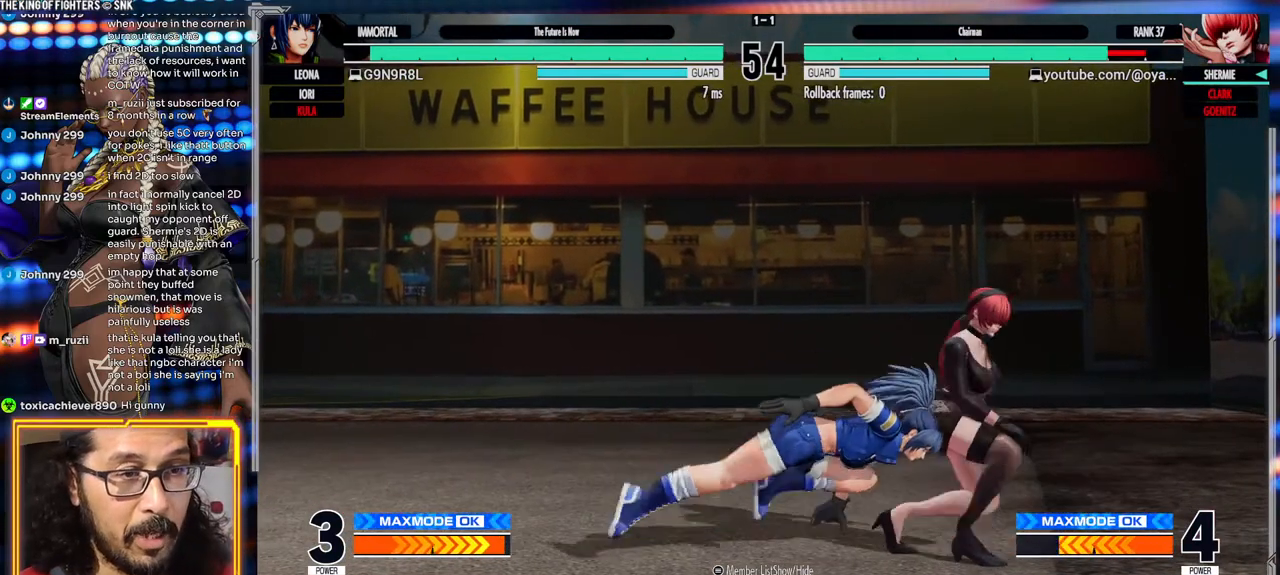
{"dt_ms": 500, "buttons": [], "left_stick": "down-right", "events": [[100, "left_stick", "down-right"]]}
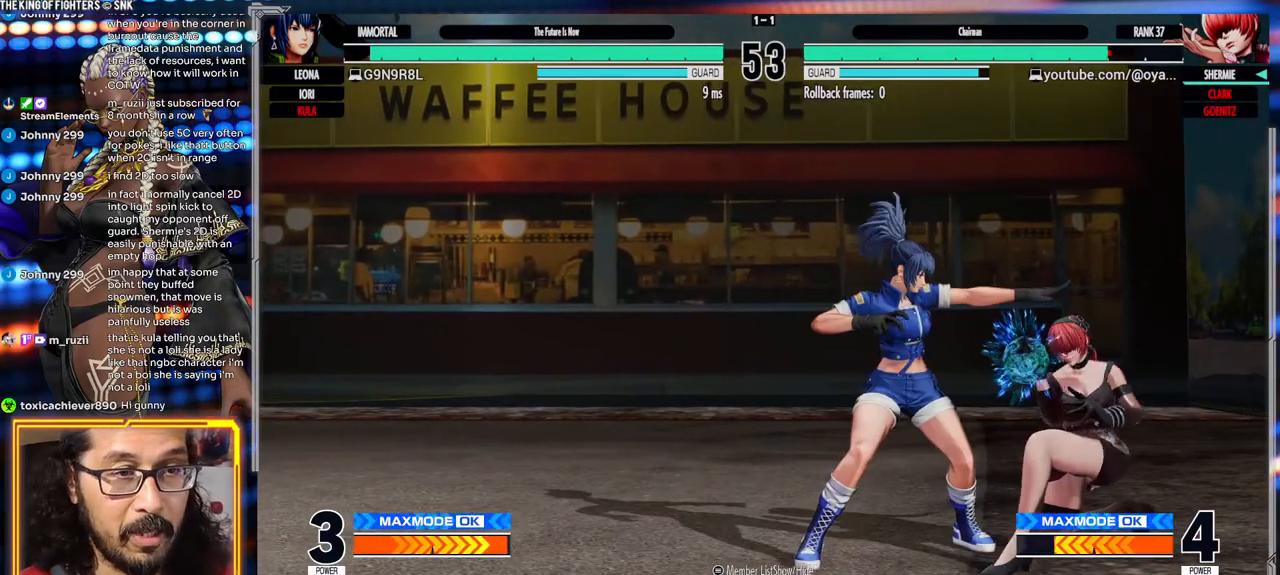
{"dt_ms": 500, "buttons": [], "left_stick": "down-right", "events": []}
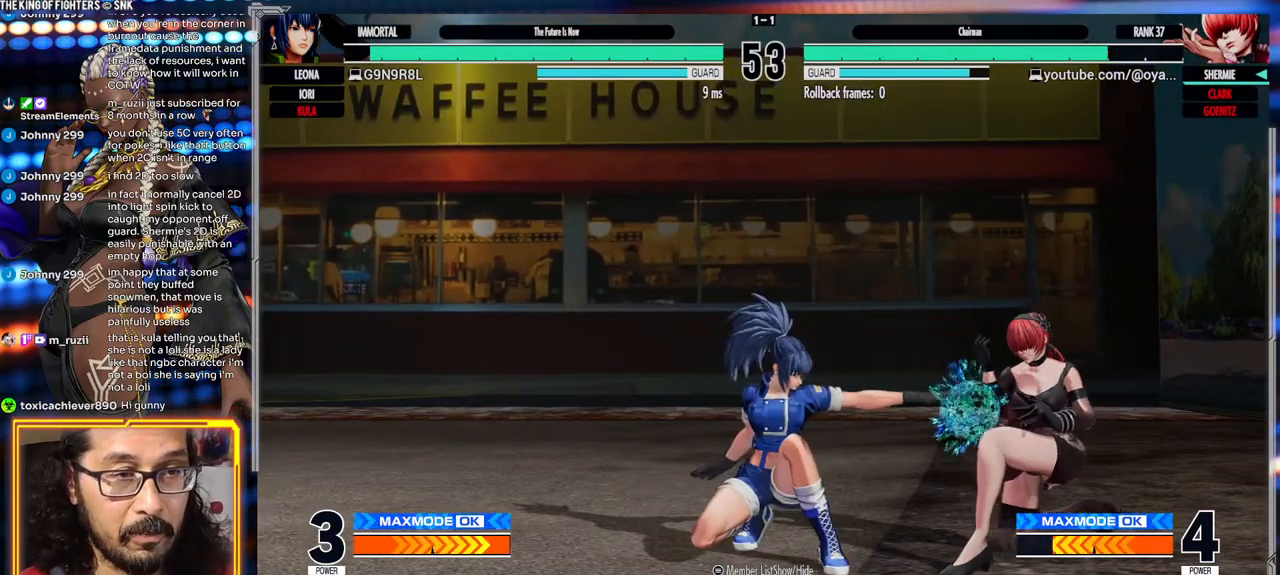
{"dt_ms": 500, "buttons": [], "left_stick": "right", "events": [[500, "left_stick", "right"]]}
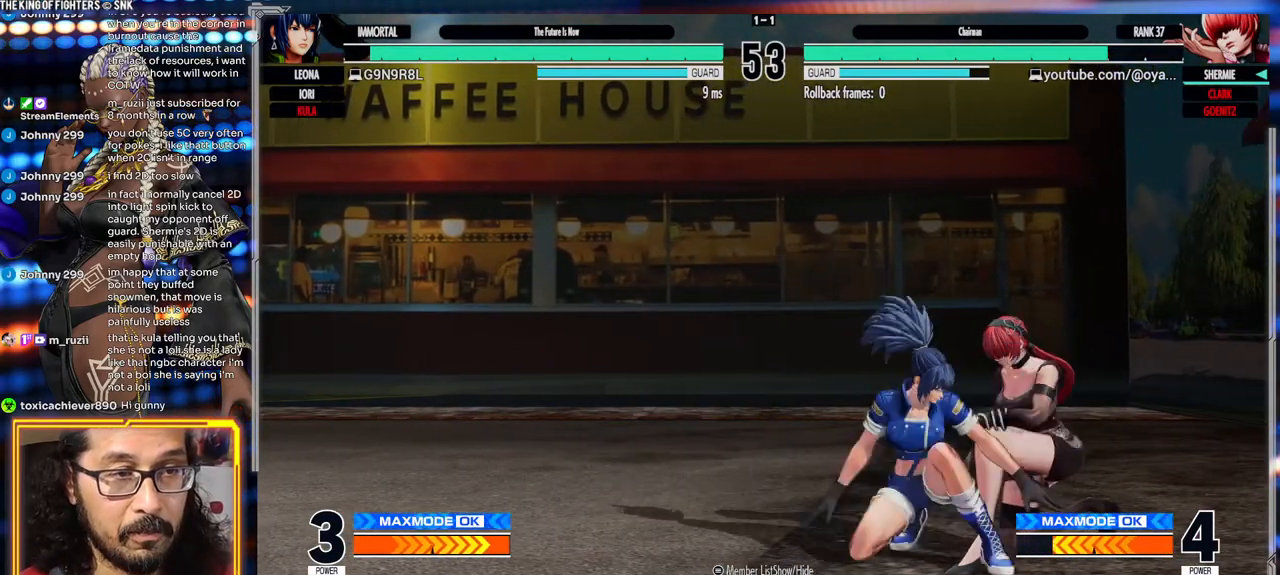
{"dt_ms": 500, "buttons": [], "left_stick": "down-right", "events": [[300, "left_stick", "down-right"]]}
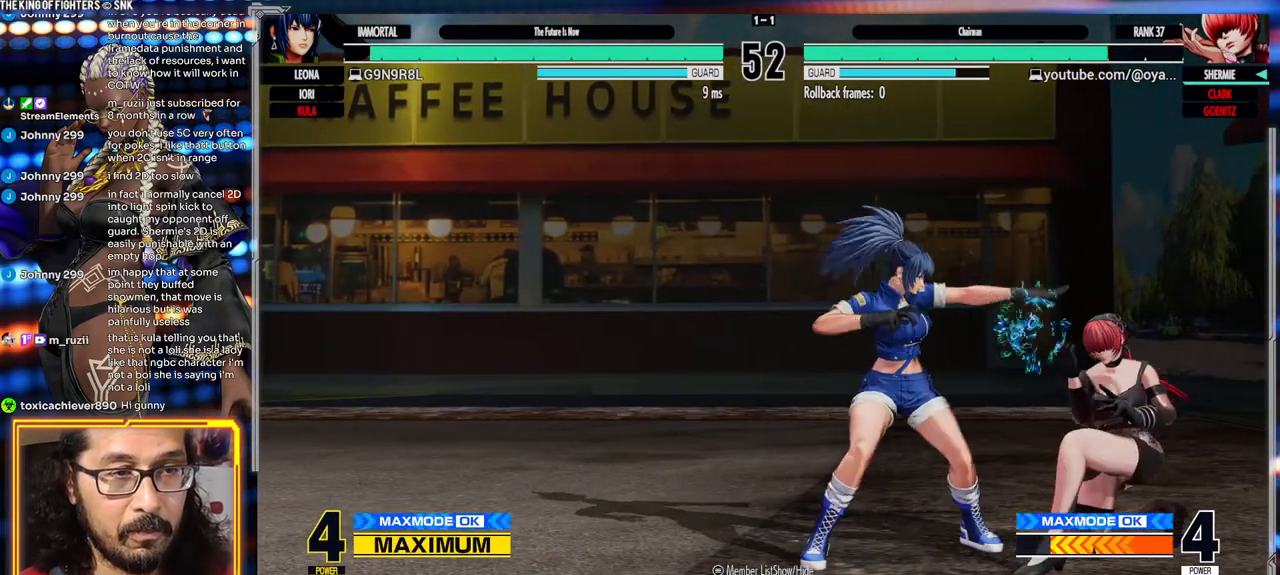
{"dt_ms": 500, "buttons": [], "left_stick": "down-right", "events": []}
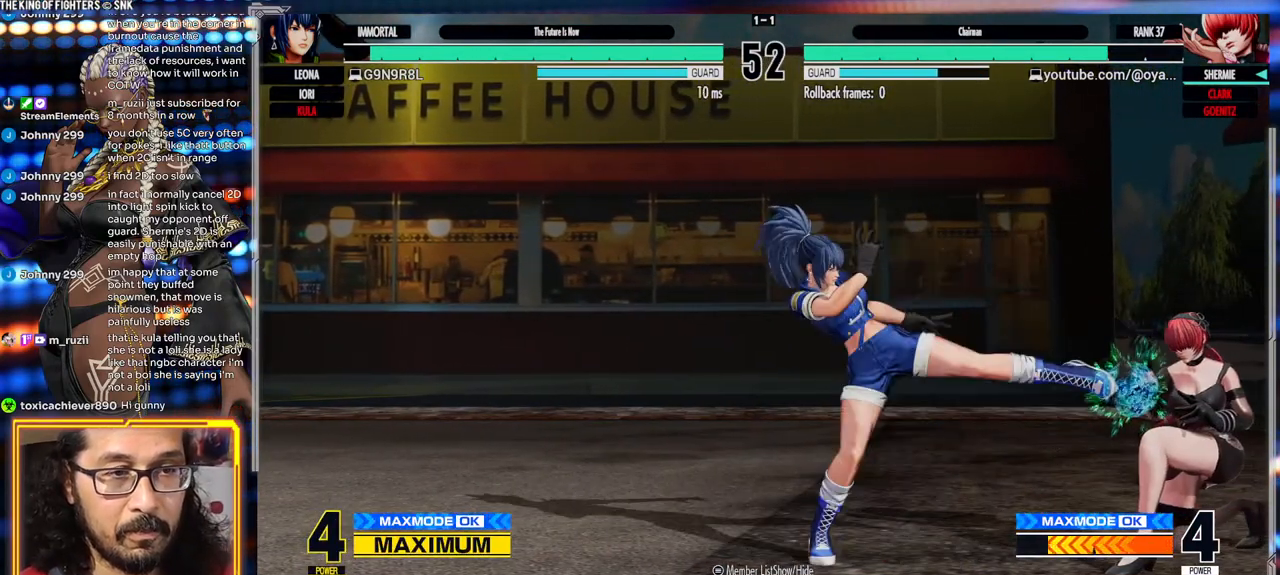
{"dt_ms": 500, "buttons": [], "left_stick": "center", "events": [[333, "left_stick", "center"]]}
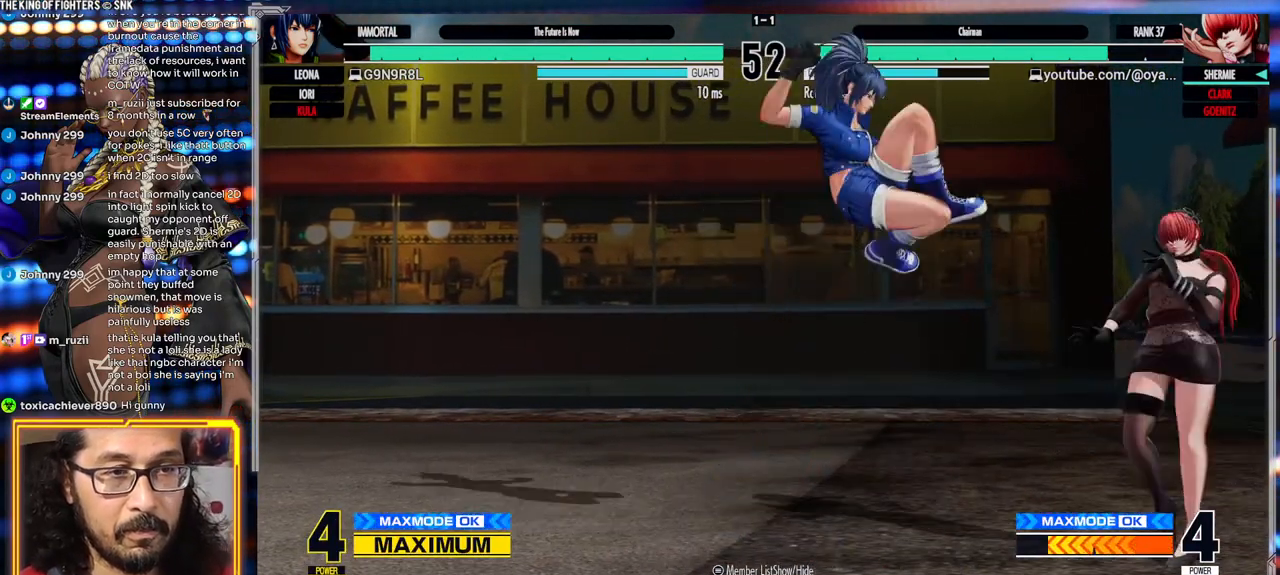
{"dt_ms": 500, "buttons": [], "left_stick": "down-right", "events": [[33, "left_stick", "right"], [417, "left_stick", "down-right"]]}